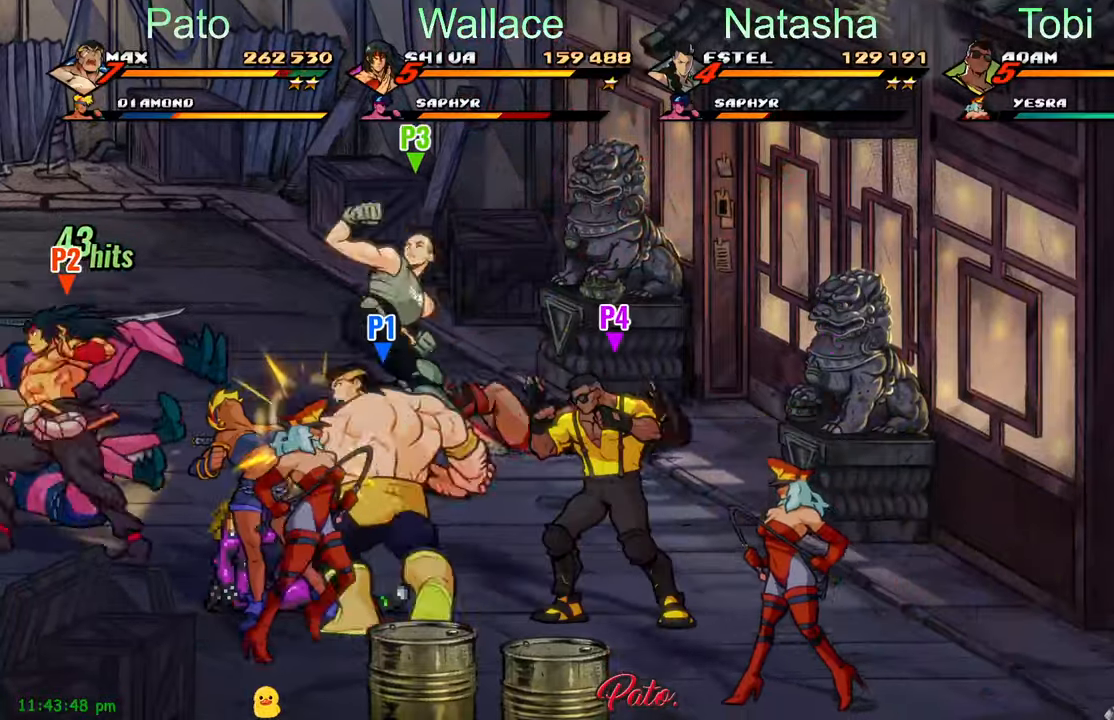
Gameplay with a controller (Xbox layout); each line is a JSON object with the inputs held at the frame after it. "events" lists button and stick changes between this image and that frame as [ms after this image, input, new state], when the widget could be followed in between. Not read: right_stick.
{"buttons": ["Y"], "left_stick": "center", "events": [[117, "L1", "up"], [133, "DPAD_RIGHT", "down"], [267, "Y", "down"], [333, "Y", "up"], [433, "Y", "down"], [450, "DPAD_RIGHT", "up"]]}
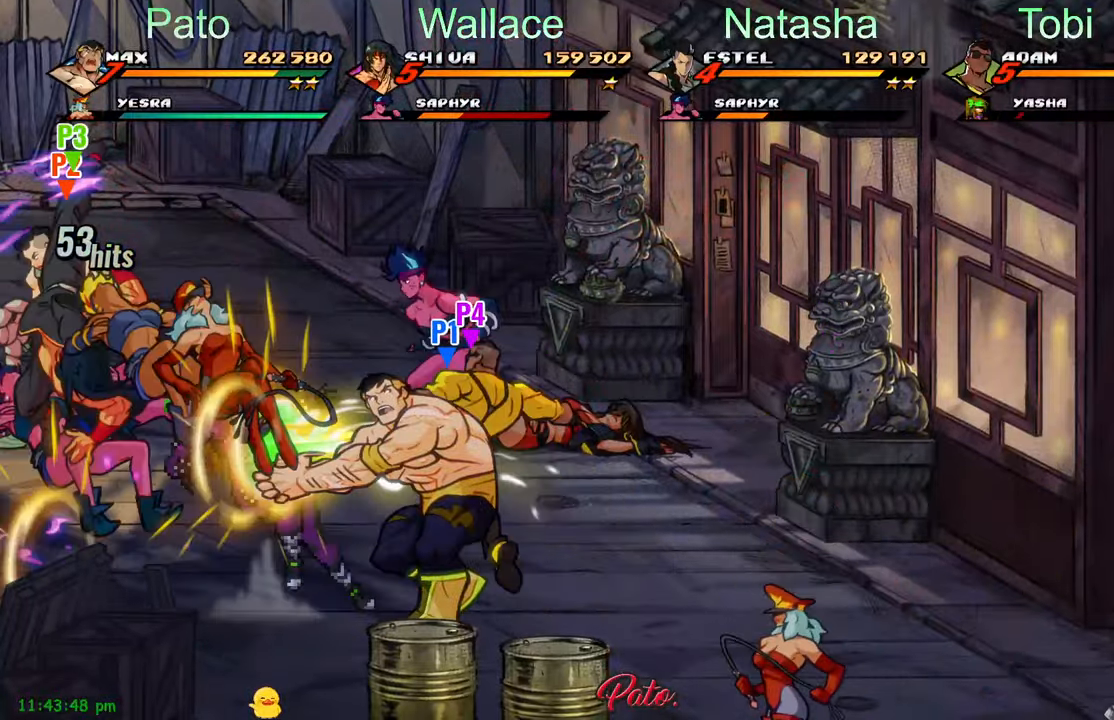
{"buttons": ["DPAD_LEFT"], "left_stick": "center", "events": [[17, "DPAD_LEFT", "down"], [33, "Y", "up"], [117, "Y", "down"], [217, "Y", "up"], [233, "DPAD_UP", "down"], [350, "DPAD_UP", "up"]]}
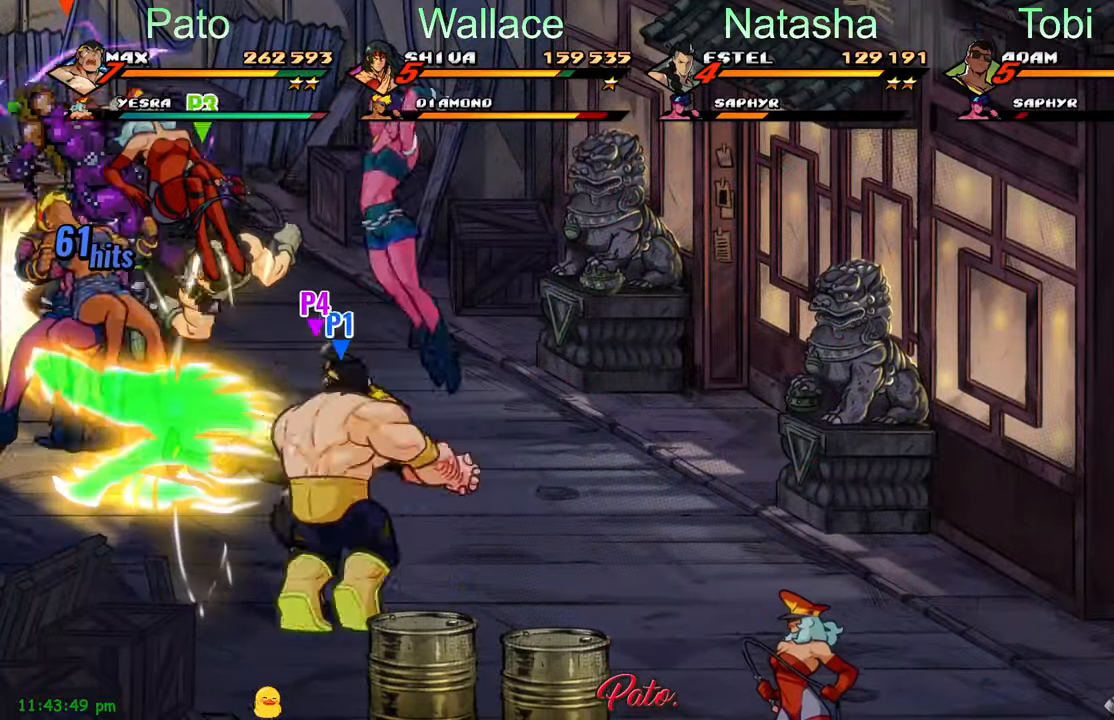
{"buttons": ["Y"], "left_stick": "center", "events": [[183, "Y", "down"], [233, "DPAD_LEFT", "up"], [233, "DPAD_UP", "down"], [233, "Y", "up"], [317, "Y", "down"], [383, "DPAD_UP", "up"], [417, "Y", "up"], [483, "Y", "down"]]}
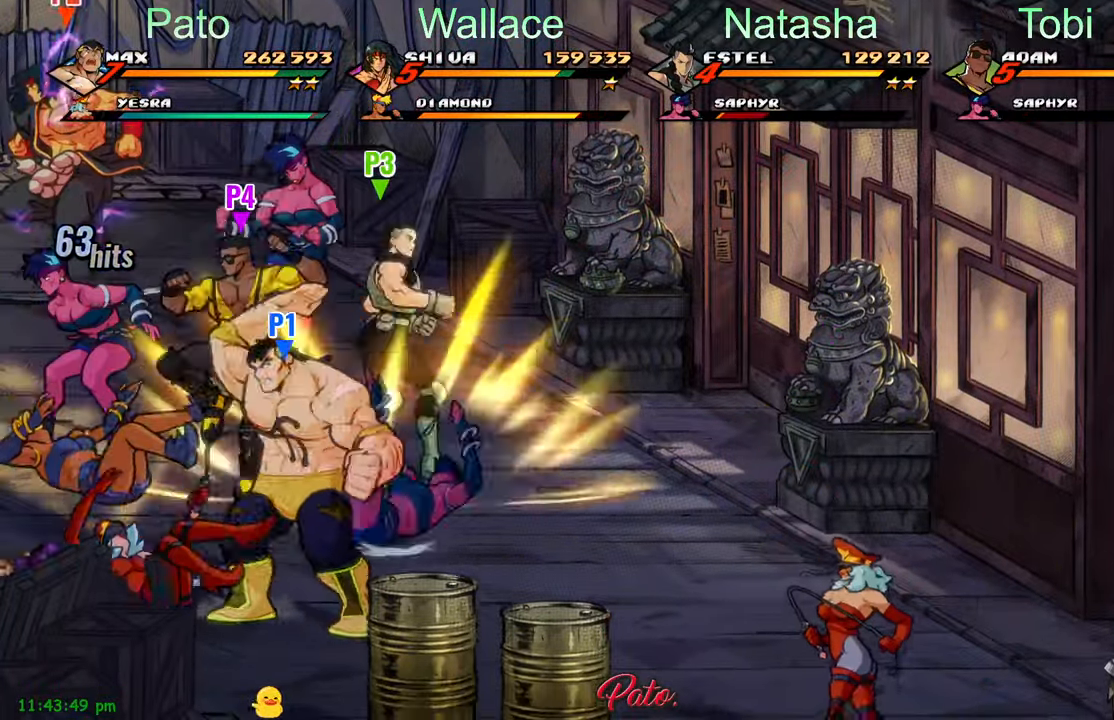
{"buttons": [], "left_stick": "center", "events": [[50, "Y", "up"], [83, "Y", "down"], [167, "Y", "up"], [233, "Y", "down"], [300, "Y", "up"], [417, "Y", "down"], [483, "Y", "up"]]}
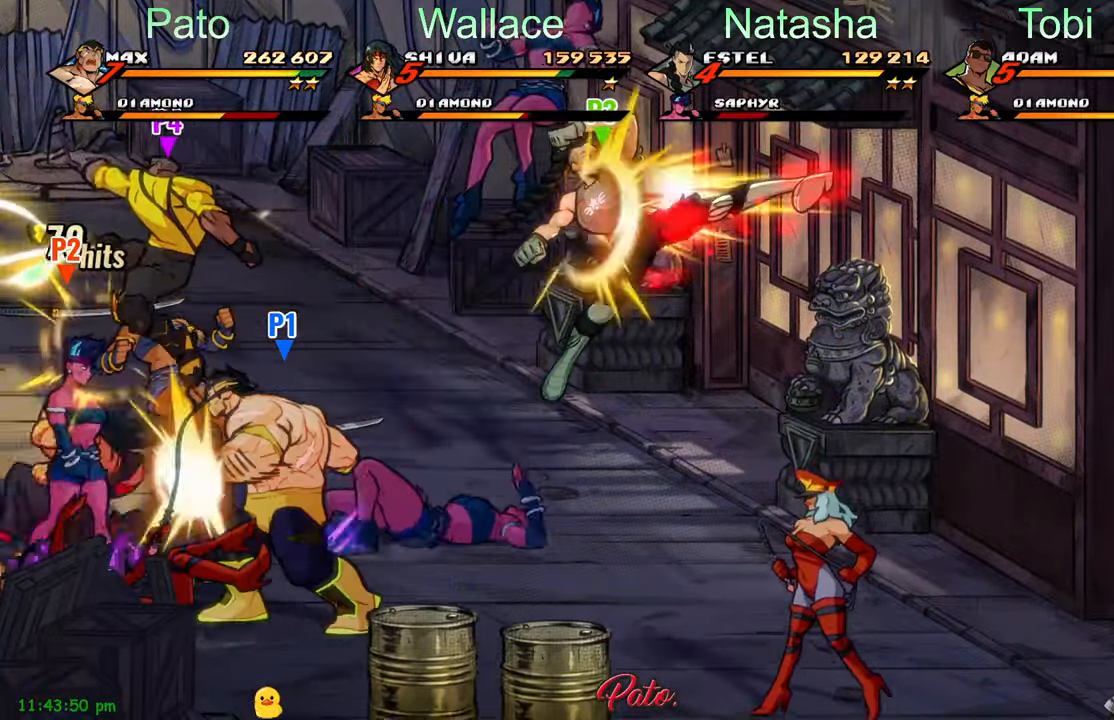
{"buttons": [], "left_stick": "center", "events": [[67, "Y", "down"], [150, "Y", "up"], [233, "Y", "down"], [317, "Y", "up"], [367, "Y", "down"], [450, "Y", "up"]]}
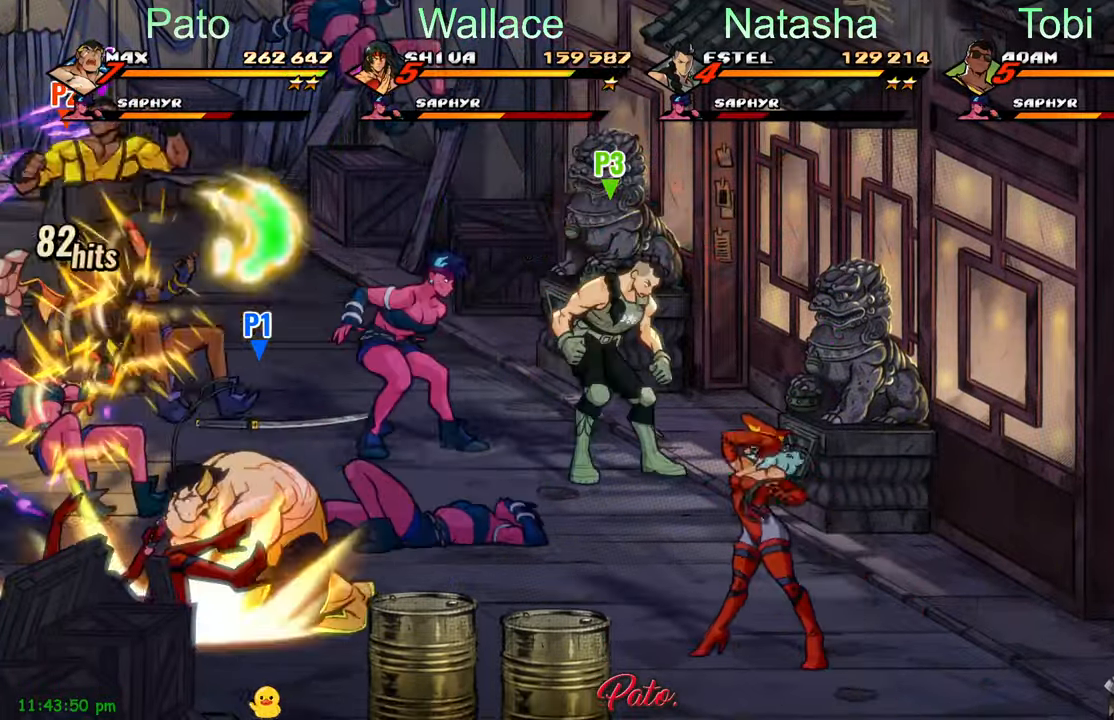
{"buttons": [], "left_stick": "center", "events": [[83, "L1", "down"], [183, "L1", "up"], [250, "Y", "down"], [333, "Y", "up"], [433, "Y", "down"], [483, "Y", "up"]]}
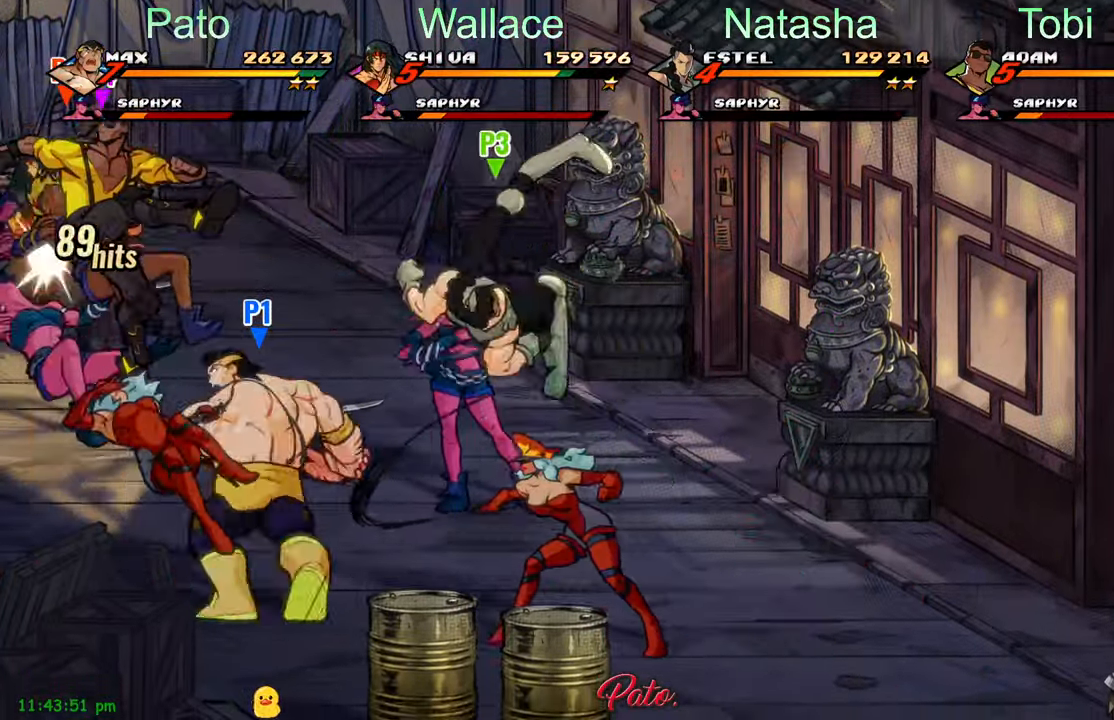
{"buttons": ["Y"], "left_stick": "center", "events": [[67, "DPAD_RIGHT", "down"], [100, "Y", "down"], [167, "Y", "up"], [233, "DPAD_RIGHT", "up"], [267, "Y", "down"], [367, "Y", "up"], [417, "DPAD_LEFT", "down"], [433, "DPAD_LEFT", "up"], [500, "Y", "down"]]}
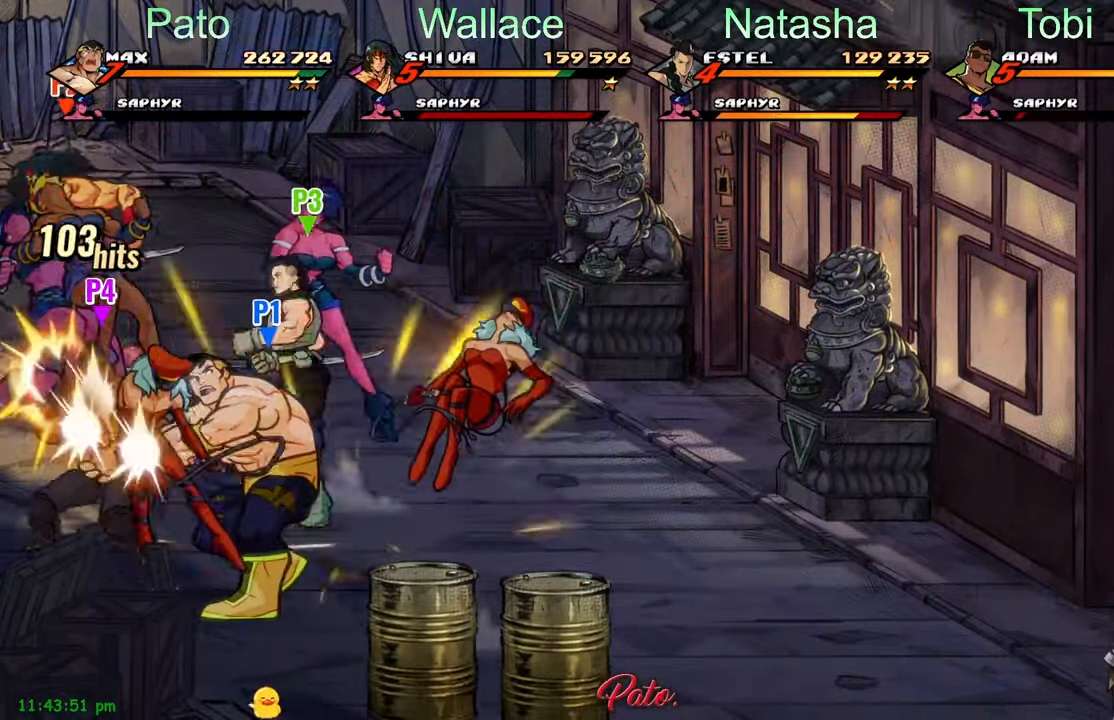
{"buttons": ["Y", "DPAD_LEFT"], "left_stick": "center", "events": [[67, "DPAD_RIGHT", "down"], [100, "Y", "up"], [250, "DPAD_RIGHT", "up"], [300, "Y", "down"], [317, "DPAD_LEFT", "down"], [367, "Y", "up"], [450, "Y", "down"]]}
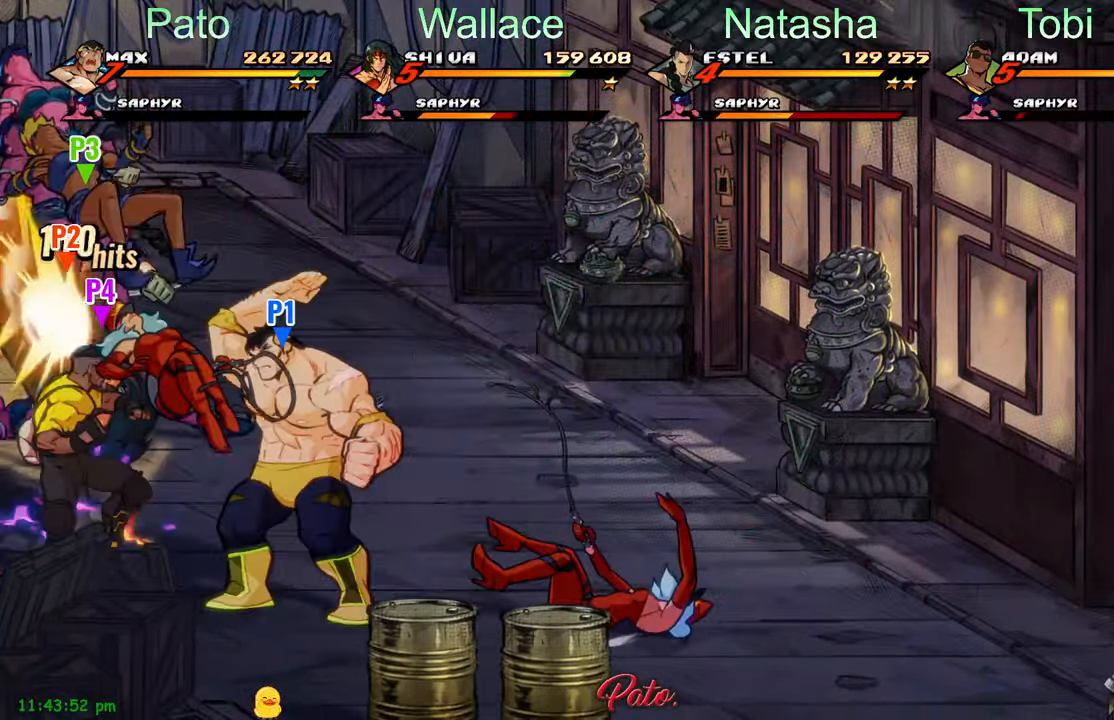
{"buttons": ["Y"], "left_stick": "center", "events": [[100, "DPAD_LEFT", "up"], [150, "Y", "up"], [167, "Y", "down"], [250, "Y", "up"], [317, "Y", "down"], [383, "Y", "up"], [484, "Y", "down"]]}
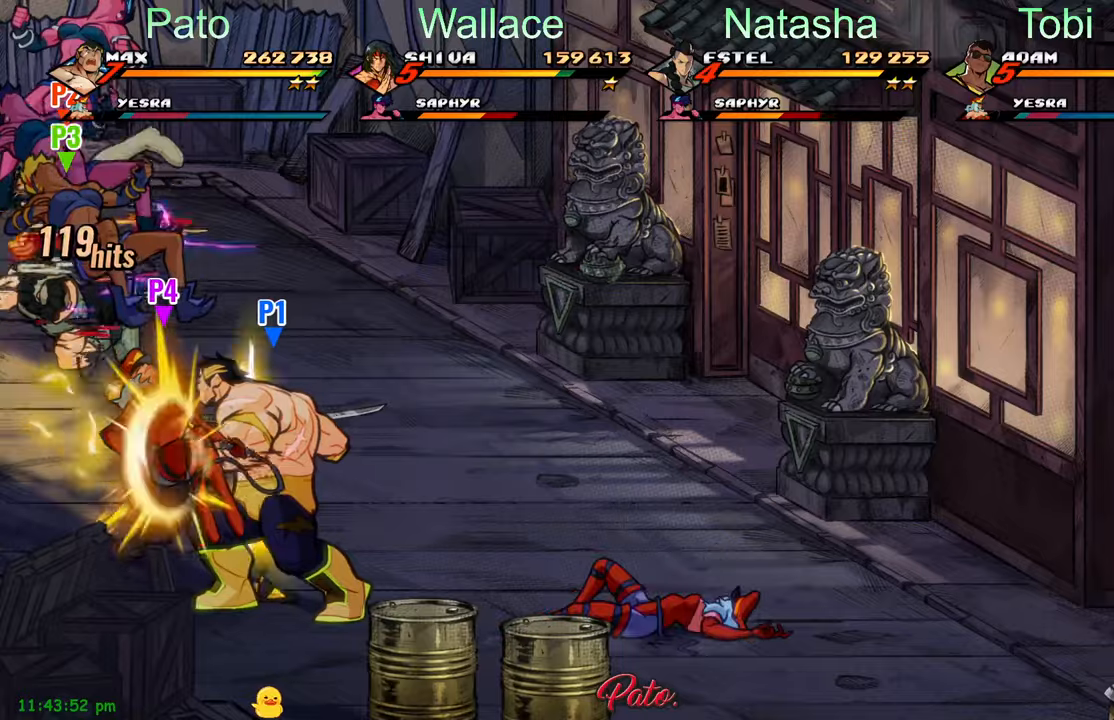
{"buttons": [], "left_stick": "center", "events": [[34, "DPAD_DOWN", "down"], [50, "Y", "up"], [117, "L1", "down"], [200, "DPAD_DOWN", "up"], [234, "L1", "up"], [284, "Y", "down"], [367, "Y", "up"], [417, "Y", "down"], [500, "Y", "up"]]}
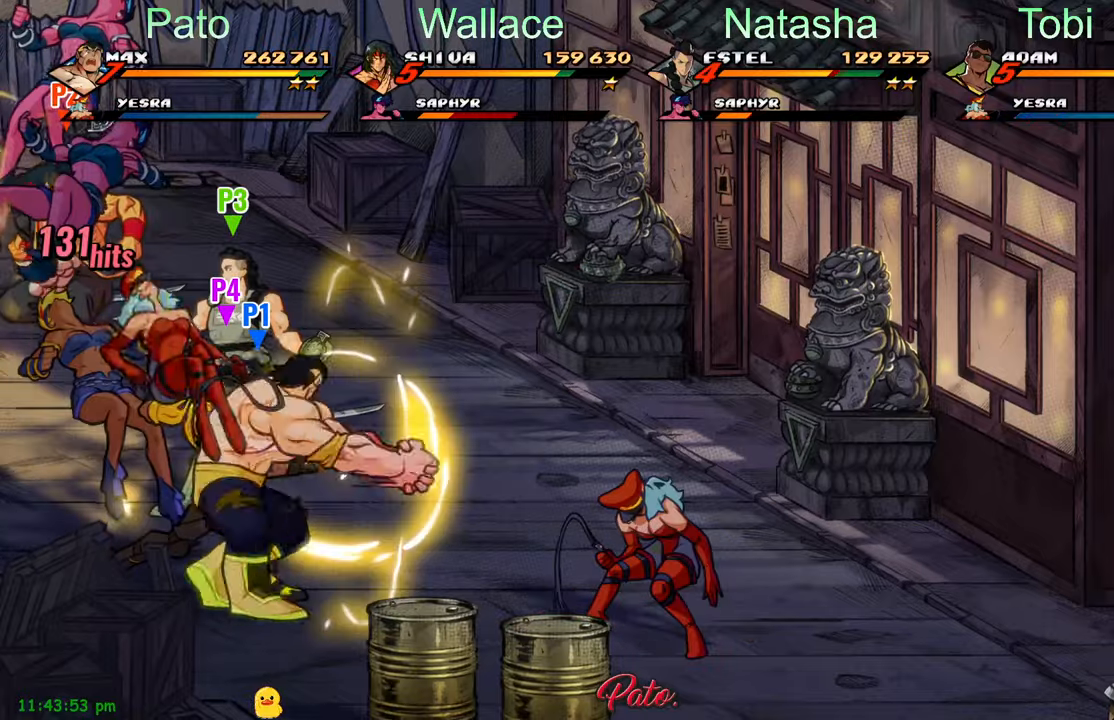
{"buttons": ["Y"], "left_stick": "center", "events": [[100, "Y", "down"], [184, "Y", "up"], [267, "Y", "down"], [350, "Y", "up"], [484, "Y", "down"]]}
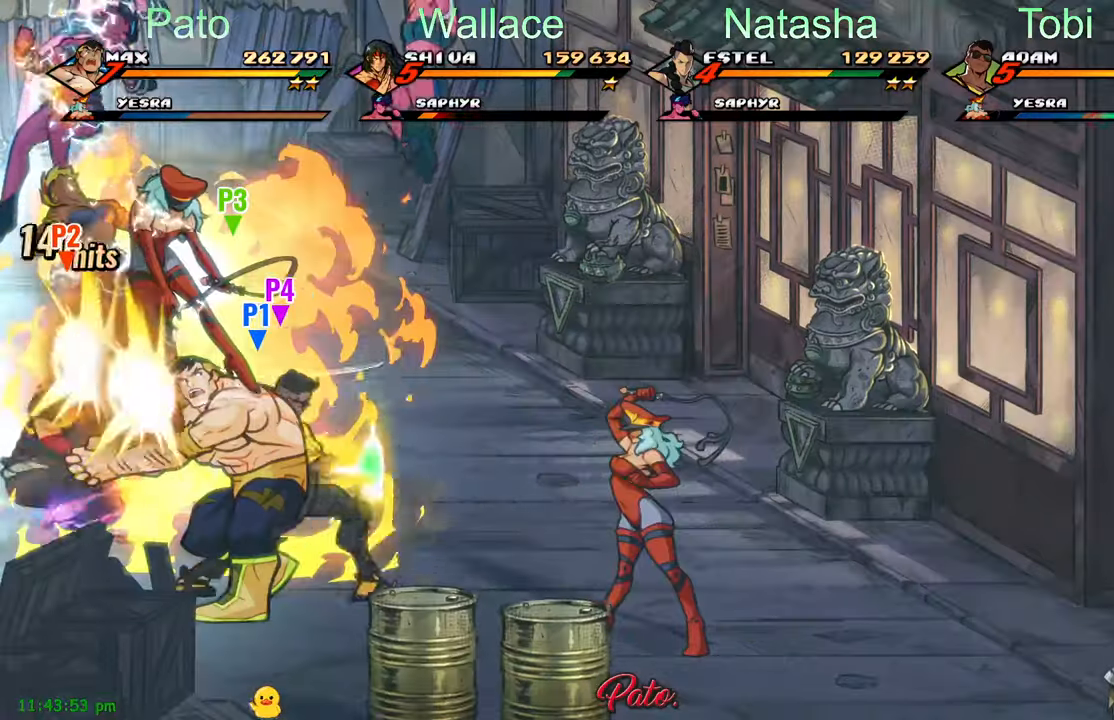
{"buttons": ["Y"], "left_stick": "center", "events": [[67, "Y", "up"], [134, "L1", "down"], [250, "L1", "up"], [300, "L1", "down"], [400, "L1", "up"], [500, "Y", "down"]]}
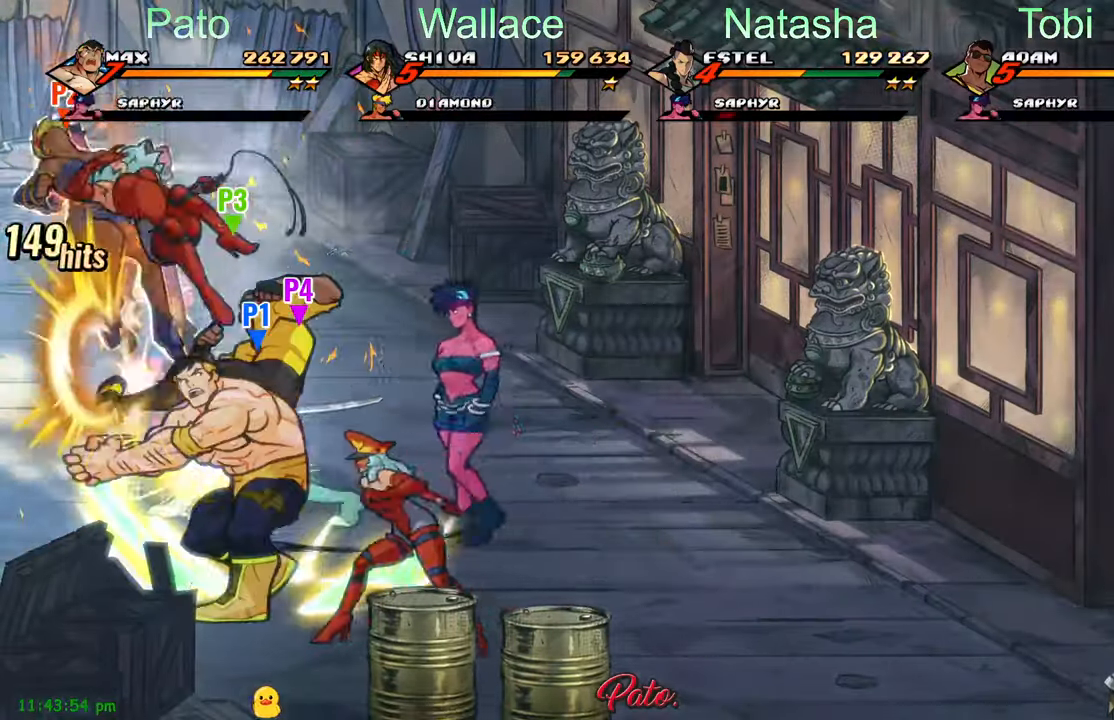
{"buttons": ["DPAD_RIGHT"], "left_stick": "center", "events": [[100, "Y", "up"], [200, "Y", "down"], [284, "Y", "up"], [450, "DPAD_RIGHT", "down"]]}
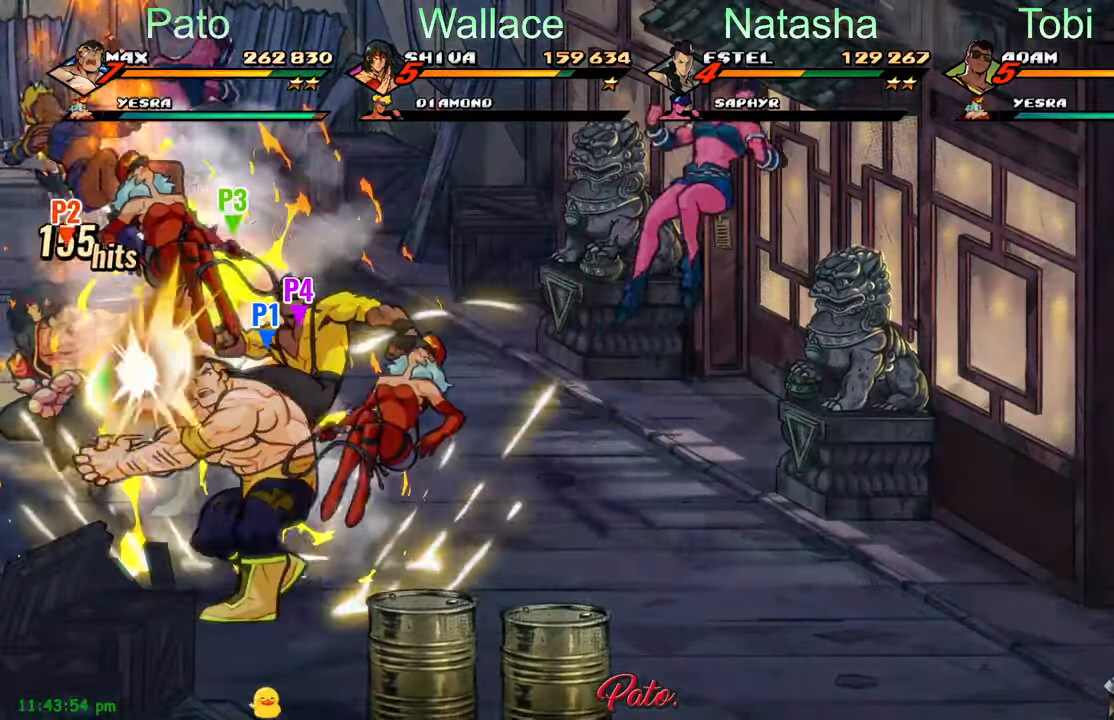
{"buttons": [], "left_stick": "center", "events": [[50, "DPAD_RIGHT", "up"], [67, "Y", "down"], [167, "Y", "up"], [234, "Y", "down"], [334, "Y", "up"], [400, "Y", "down"], [484, "Y", "up"]]}
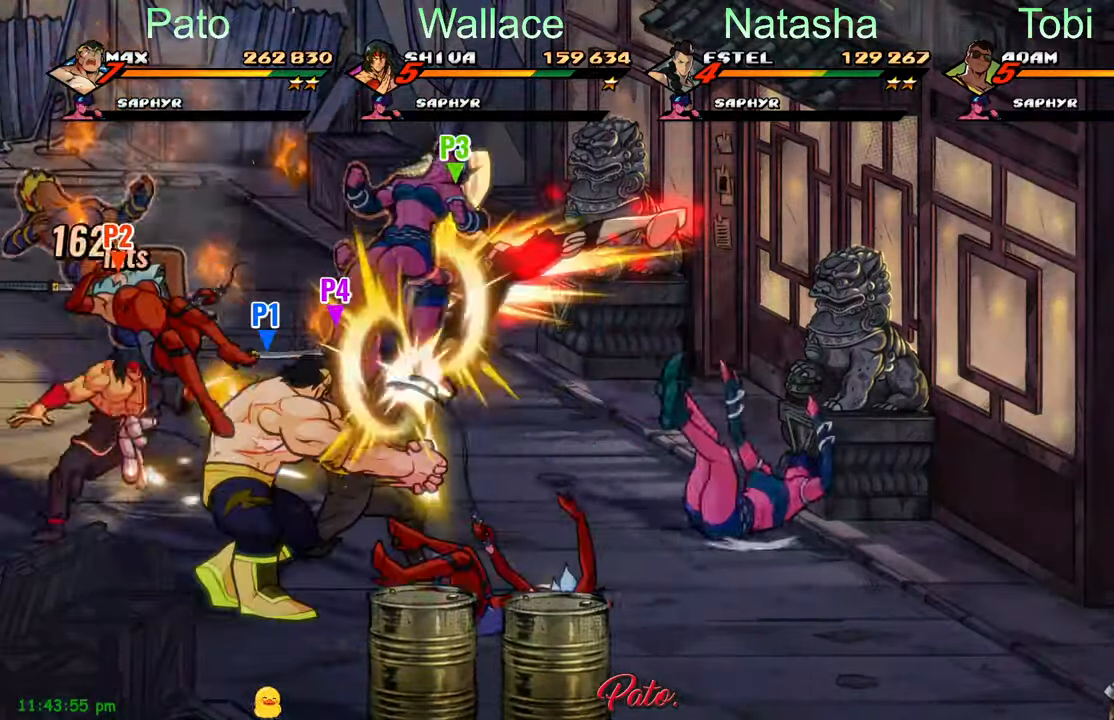
{"buttons": ["Y"], "left_stick": "center", "events": [[34, "Y", "down"], [84, "Y", "up"], [184, "Y", "down"], [234, "Y", "up"], [334, "Y", "down"], [417, "Y", "up"], [484, "Y", "down"]]}
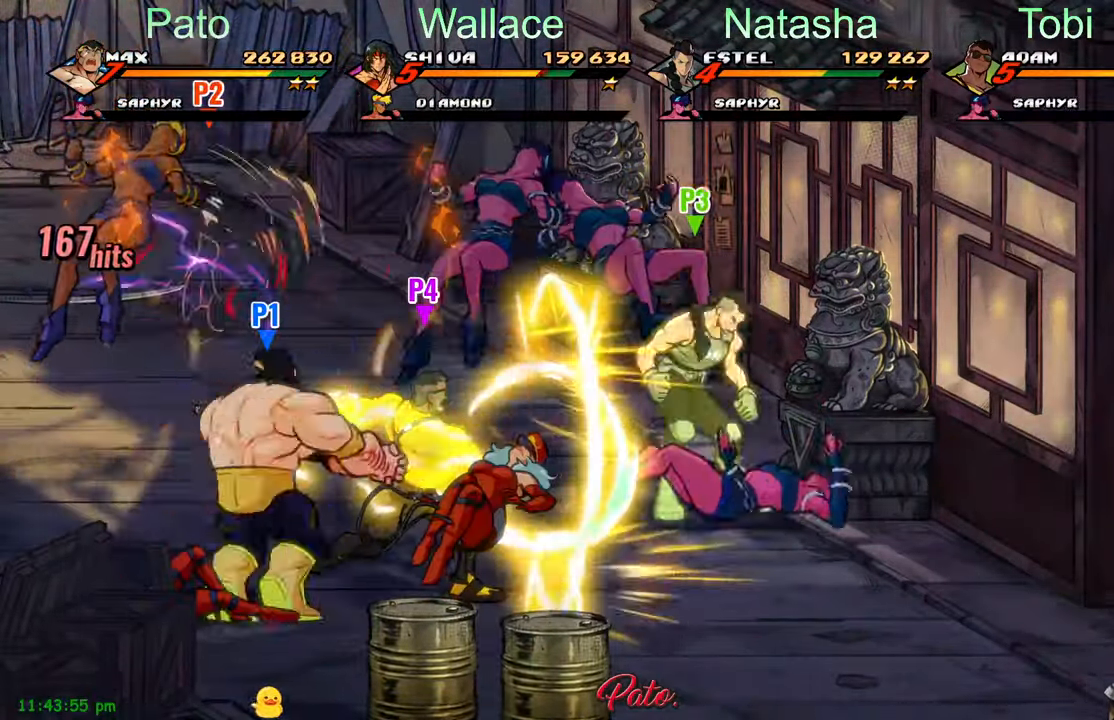
{"buttons": ["Y"], "left_stick": "center", "events": [[84, "Y", "up"], [167, "Y", "down"], [250, "Y", "up"], [284, "Y", "down"], [384, "Y", "up"], [434, "Y", "down"]]}
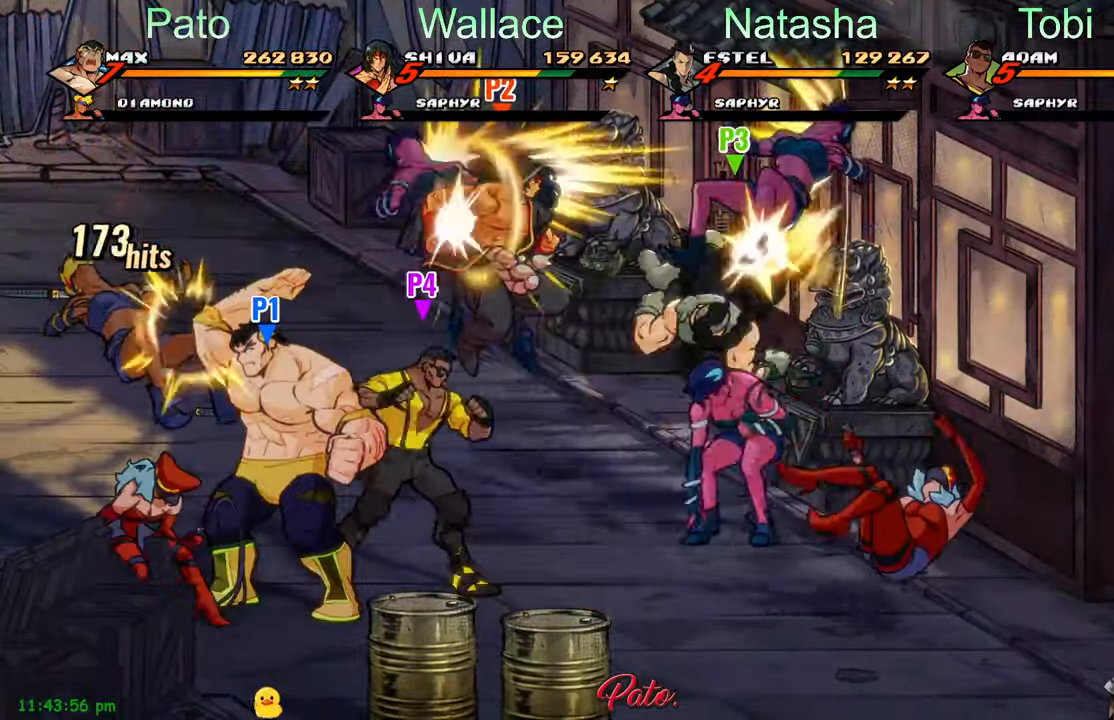
{"buttons": ["DPAD_UP"], "left_stick": "center", "events": [[34, "Y", "up"], [100, "Y", "down"], [167, "Y", "up"], [334, "L1", "down"], [450, "DPAD_UP", "down"], [467, "L1", "up"]]}
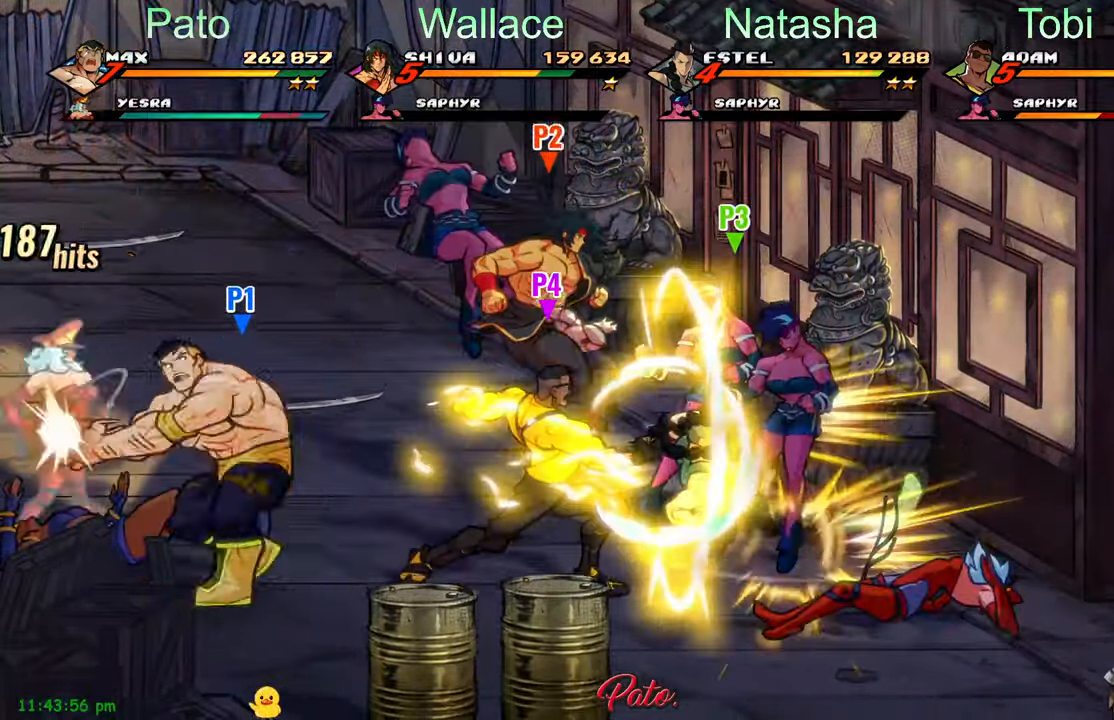
{"buttons": ["DPAD_LEFT"], "left_stick": "center", "events": [[134, "Y", "down"], [184, "DPAD_LEFT", "down"], [200, "Y", "up"], [284, "DPAD_UP", "up"], [317, "Y", "down"], [400, "Y", "up"]]}
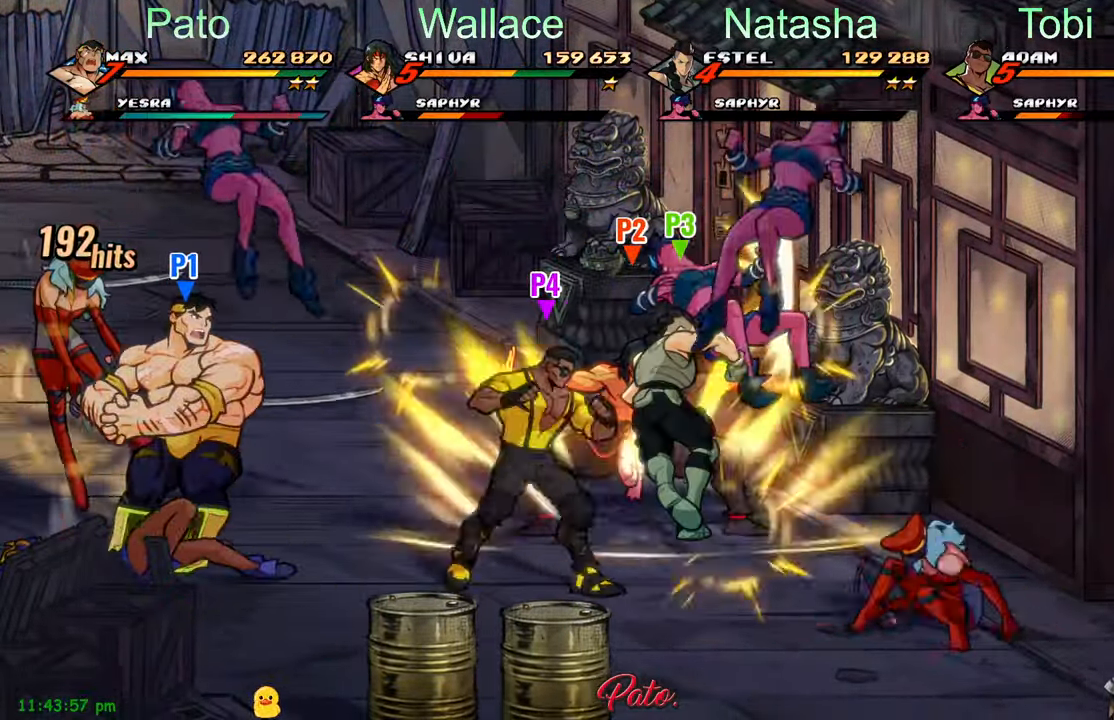
{"buttons": ["DPAD_RIGHT"], "left_stick": "center"}
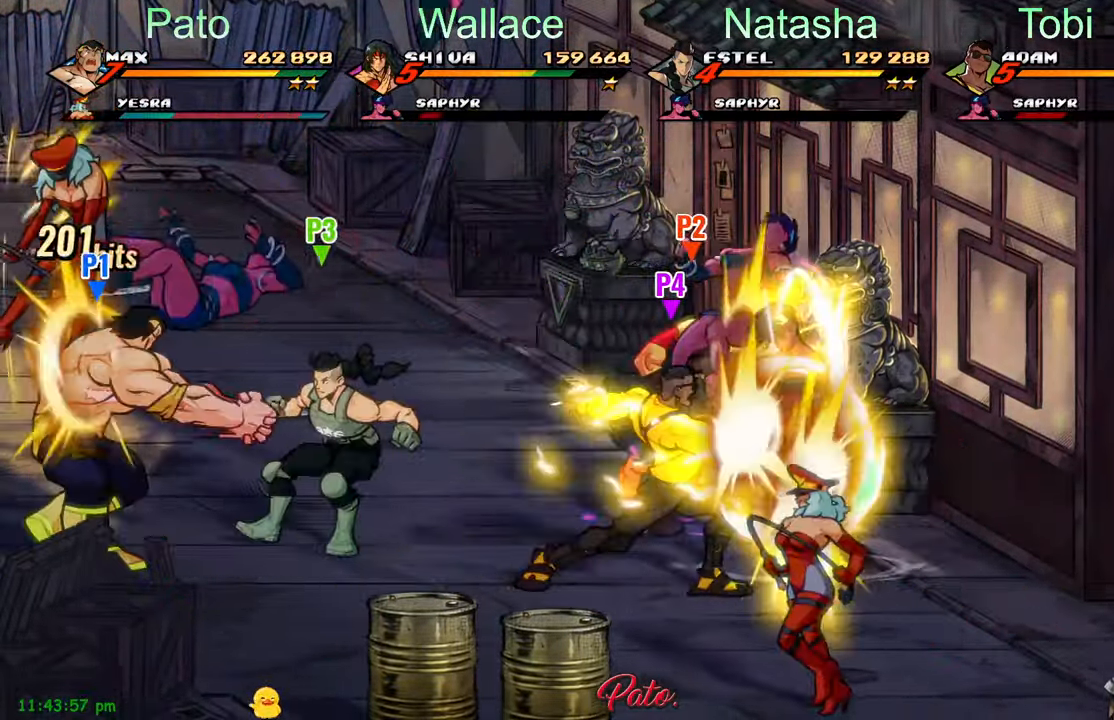
{"buttons": ["DPAD_RIGHT"], "left_stick": "center", "events": [[50, "Y", "down"], [116, "Y", "up"]]}
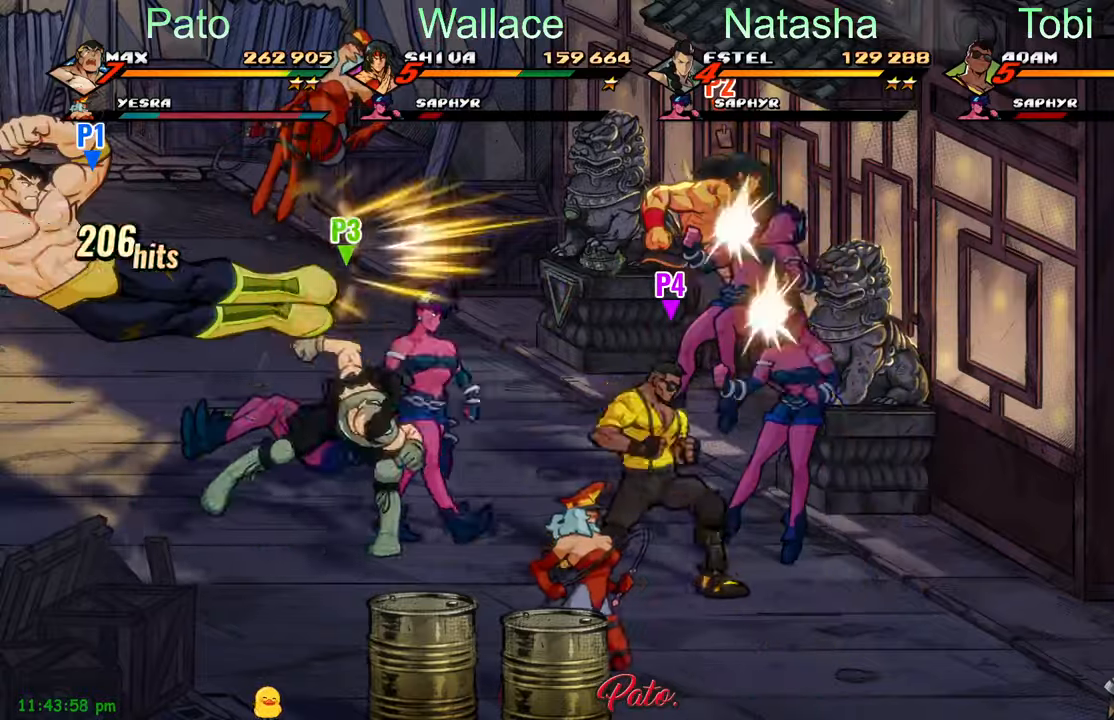
{"buttons": ["Y"], "left_stick": "center"}
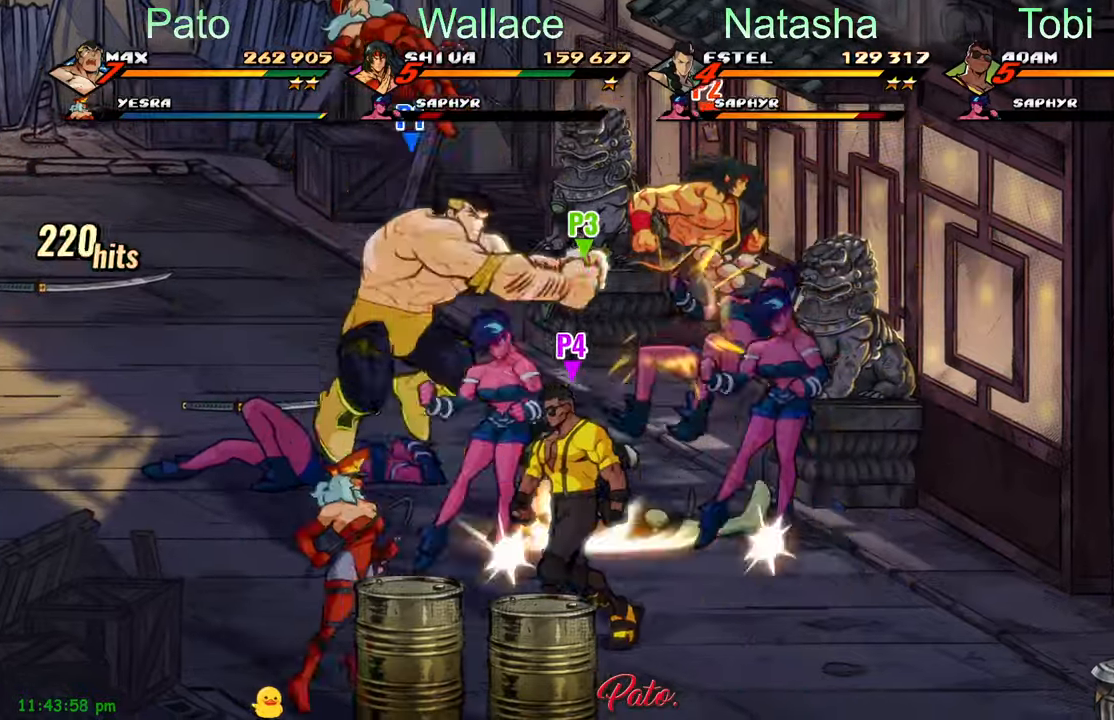
{"buttons": ["Y", "DPAD_DOWN", "DPAD_LEFT"], "left_stick": "center", "events": [[350, "DPAD_DOWN", "down"], [450, "DPAD_LEFT", "down"]]}
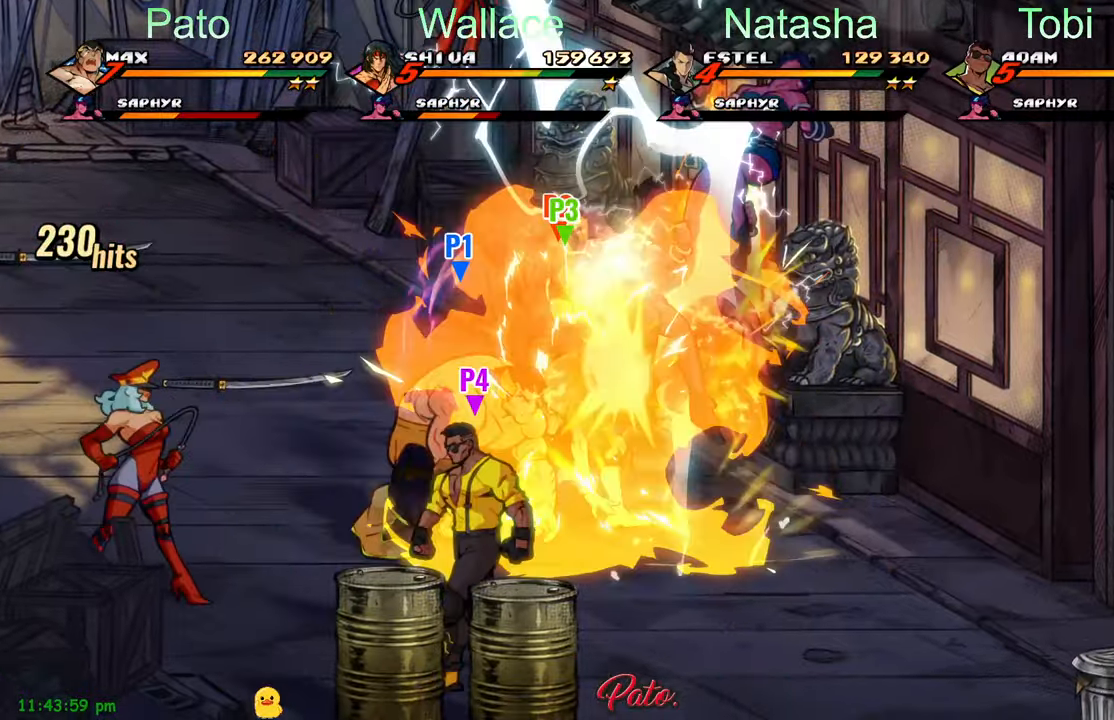
{"buttons": [], "left_stick": "center", "events": [[116, "Y", "up"], [150, "DPAD_LEFT", "up"], [166, "DPAD_DOWN", "up"], [300, "L1", "down"], [333, "L2", "down"], [383, "L2", "up"], [416, "L1", "up"]]}
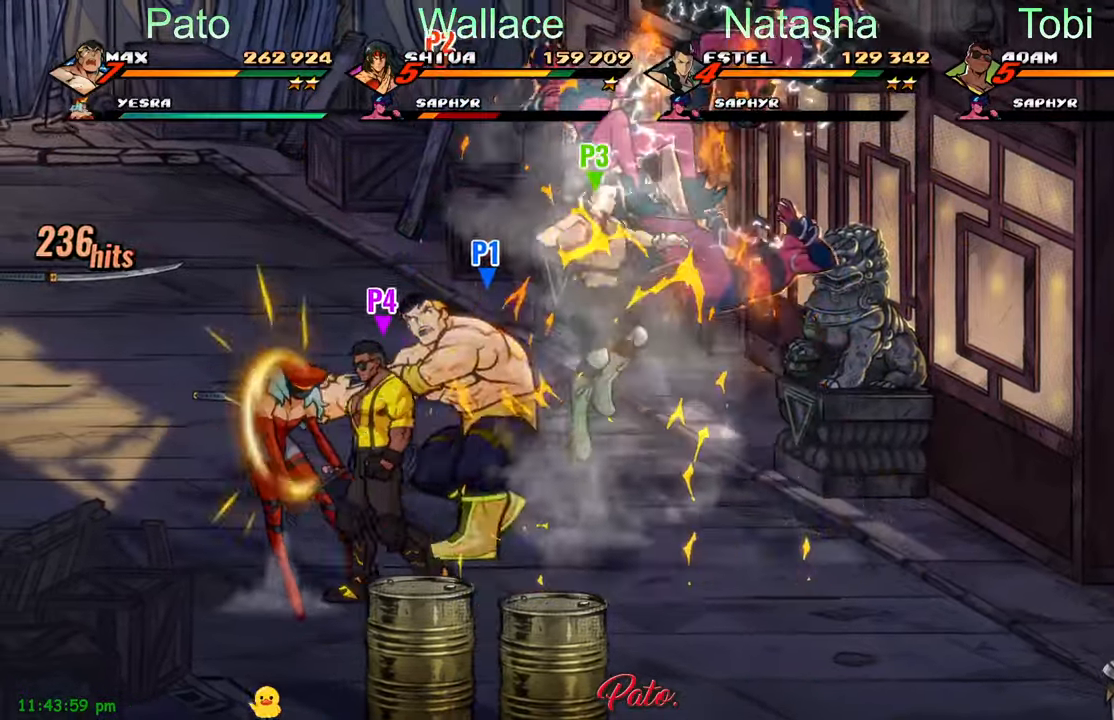
{"buttons": ["DPAD_RIGHT"], "left_stick": "center", "events": [[33, "DPAD_RIGHT", "down"], [100, "Y", "down"], [183, "Y", "up"], [283, "Y", "down"], [383, "Y", "up"]]}
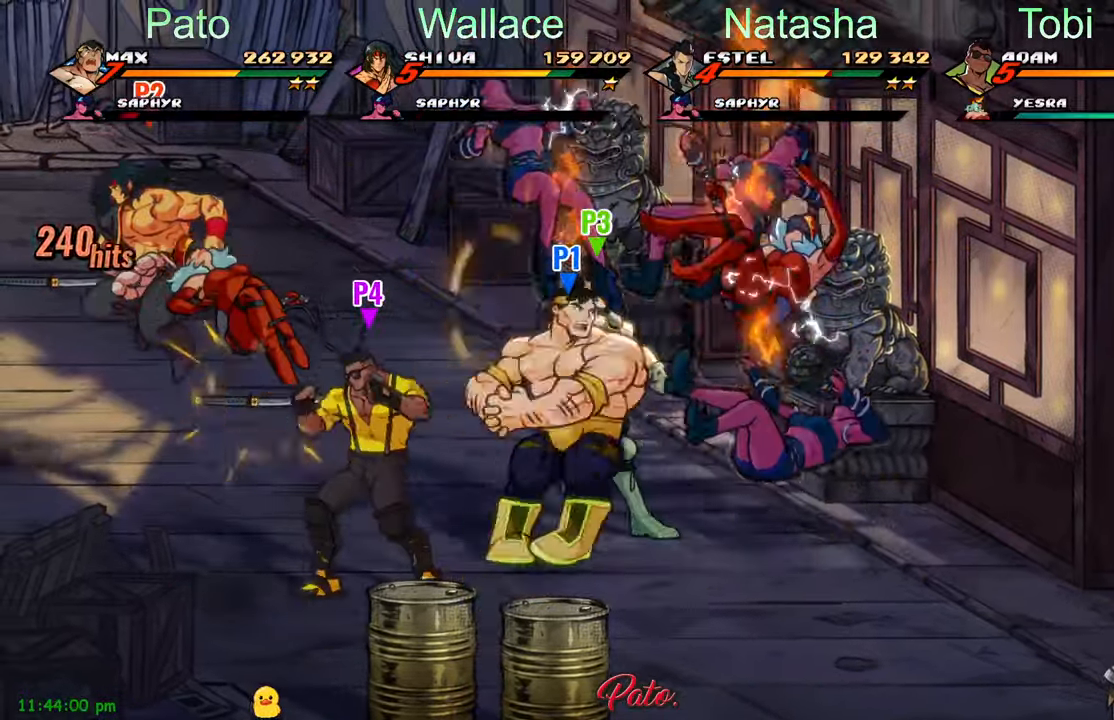
{"buttons": ["DPAD_RIGHT"], "left_stick": "center", "events": [[283, "Y", "down"], [333, "Y", "up"], [400, "Y", "down"], [450, "Y", "up"]]}
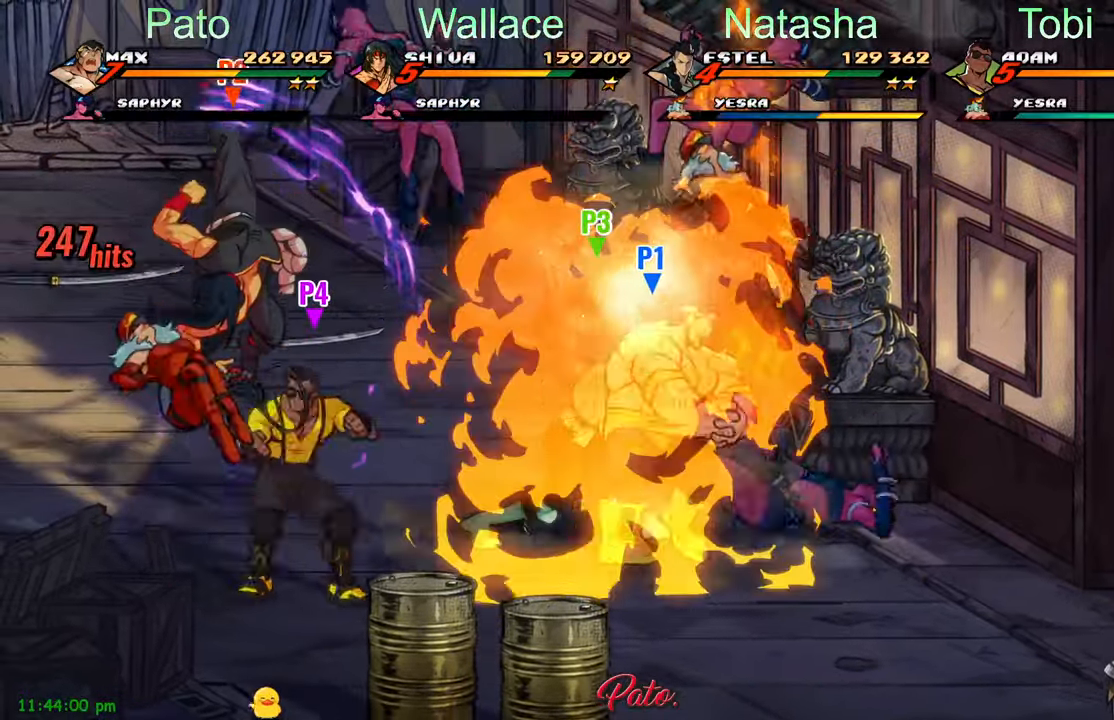
{"buttons": [], "left_stick": "center", "events": [[33, "Y", "down"], [116, "Y", "up"], [200, "Y", "down"], [266, "Y", "up"], [350, "Y", "down"], [466, "DPAD_RIGHT", "up"], [483, "Y", "up"]]}
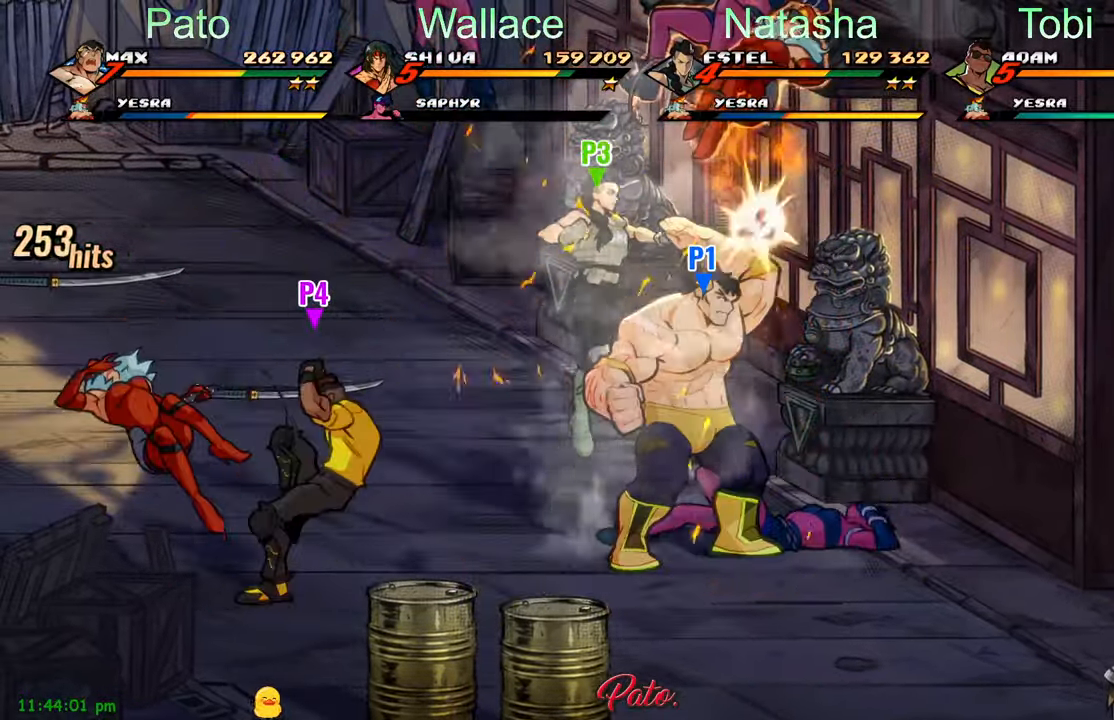
{"buttons": [], "left_stick": "center", "events": [[50, "Y", "down"], [133, "Y", "up"], [200, "Y", "down"], [266, "Y", "up"], [366, "Y", "down"], [433, "Y", "up"]]}
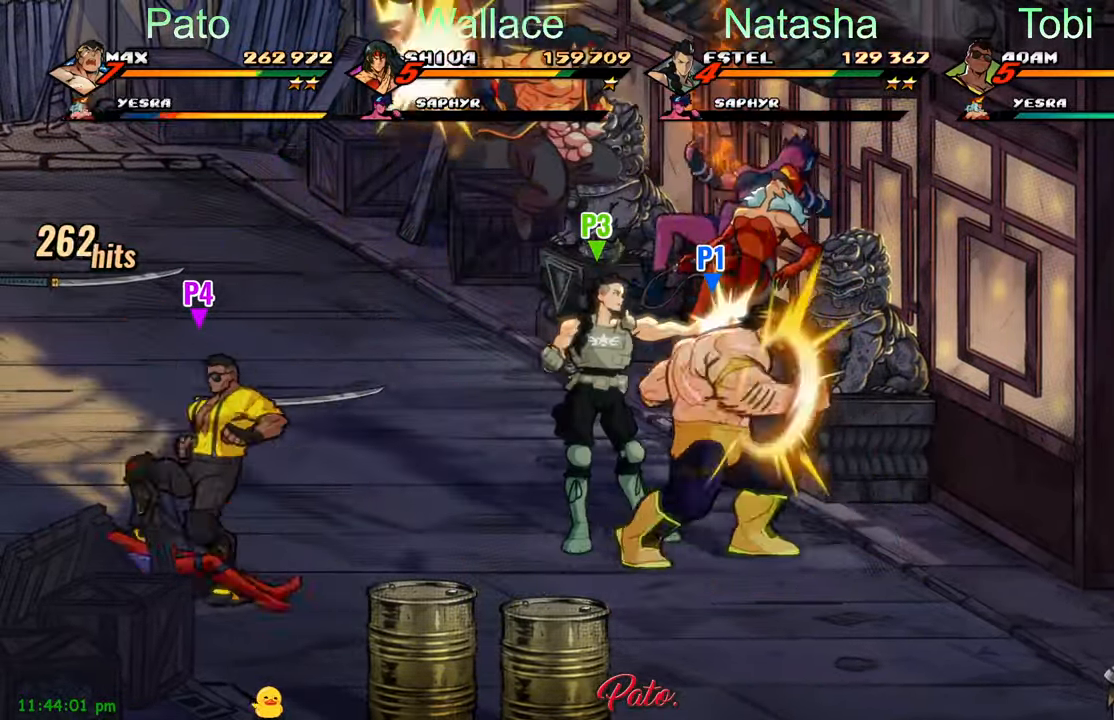
{"buttons": [], "left_stick": "center", "events": [[50, "Y", "down"], [116, "Y", "up"], [233, "Y", "down"], [266, "Y", "up"]]}
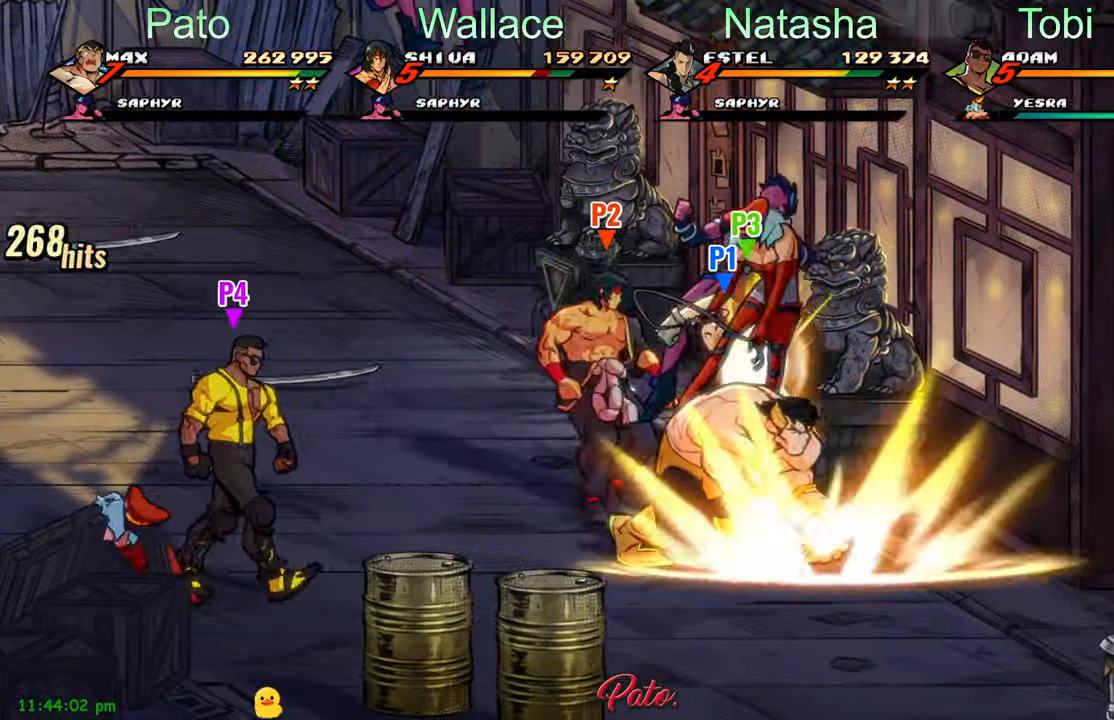
{"buttons": ["Y"], "left_stick": "center", "events": [[33, "A", "down"], [133, "A", "up"], [333, "Y", "down"], [416, "Y", "up"], [500, "Y", "down"]]}
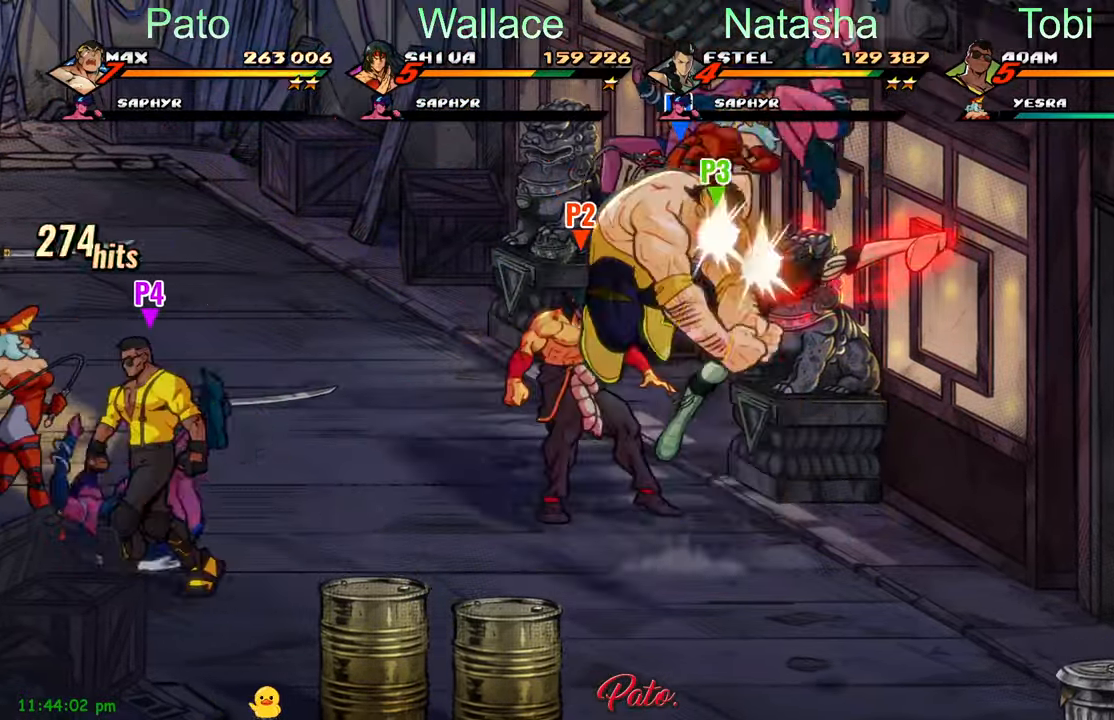
{"buttons": [], "left_stick": "center", "events": [[100, "Y", "up"], [167, "Y", "down"], [233, "Y", "up"]]}